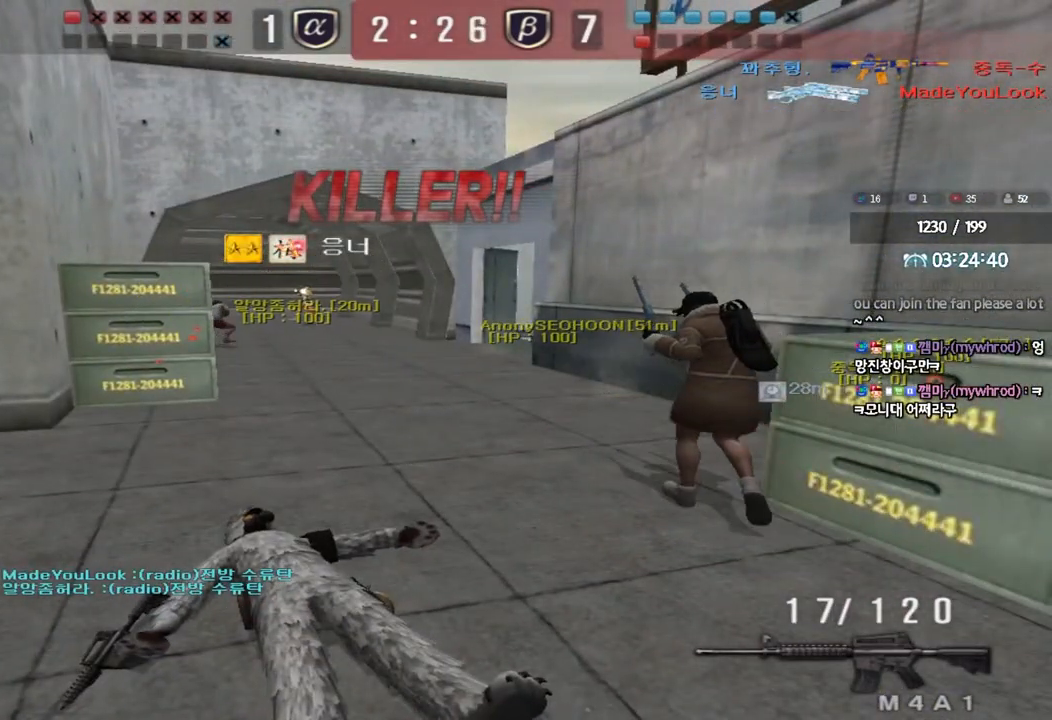
Gameplay with keyboard; each line is a JSON object with the keys held at the frame after it. "events" lists presses ("down") and releases ("up") of "a", "ctrl", "d", "e", "f", "q", "r", "s", "shift", "space", "tab" and "w" between this image and that frame as [ms after this image, input, new state], when the widget could be followed in between. No other keys are recorded. Mouse input is not recorded.
{"keys": [], "events": []}
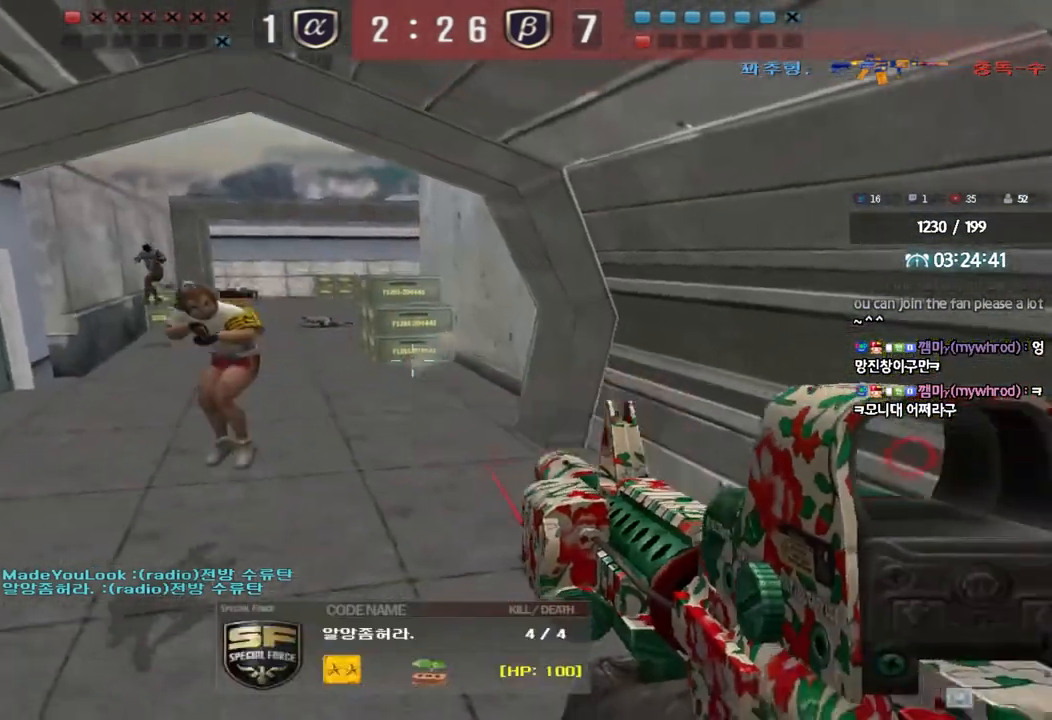
{"keys": [], "events": []}
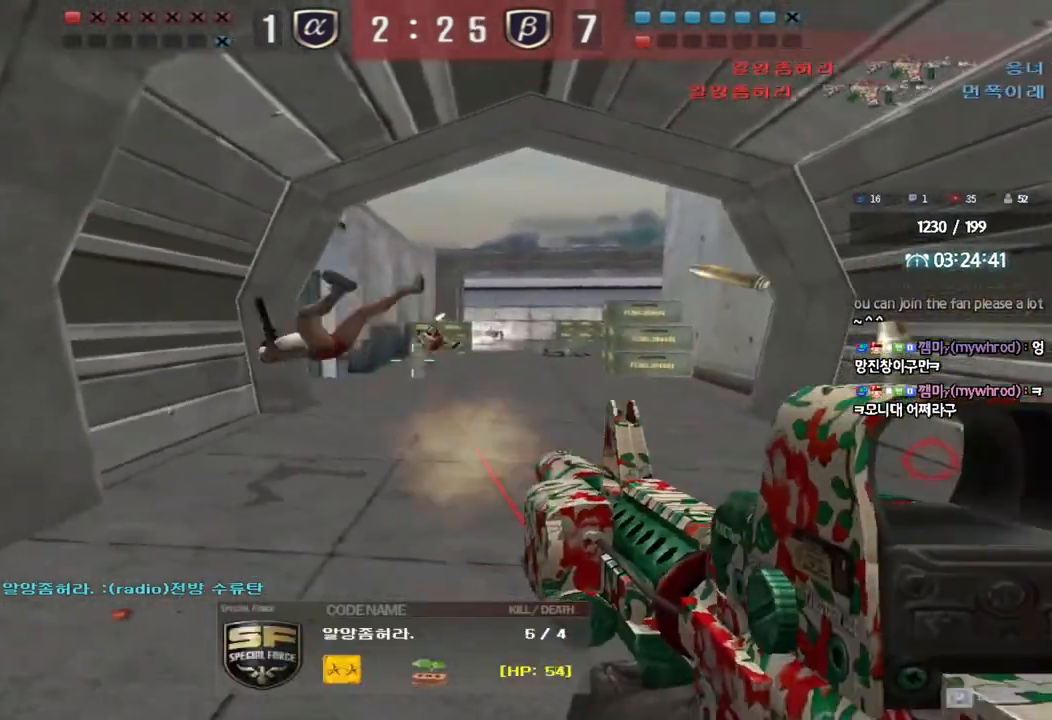
{"keys": [], "events": []}
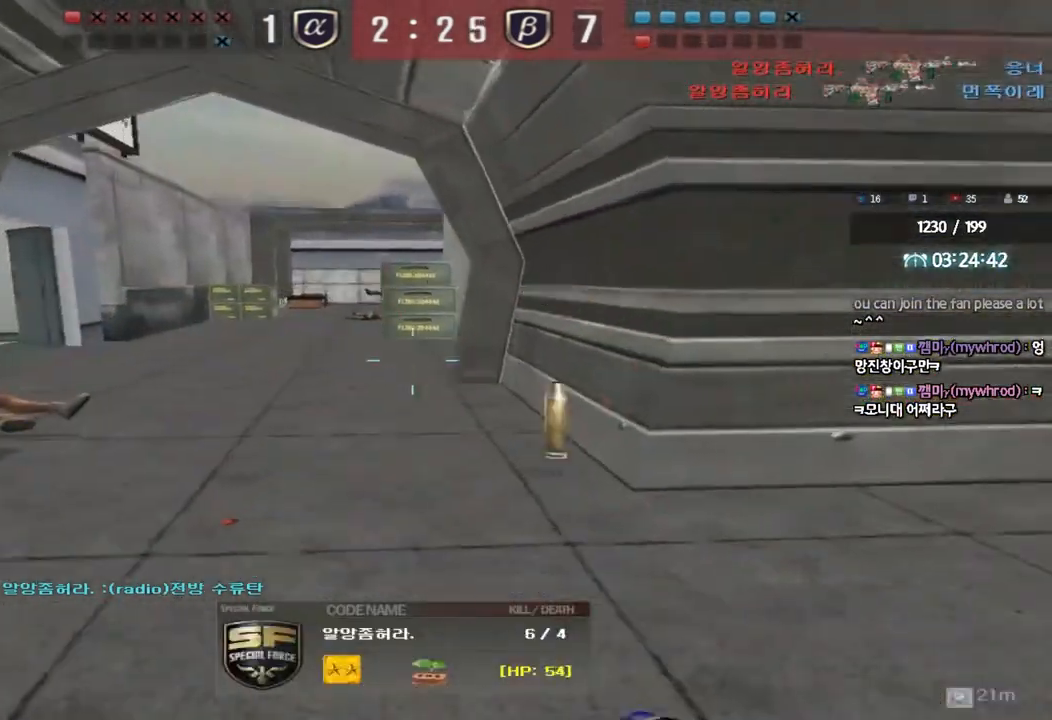
{"keys": [], "events": []}
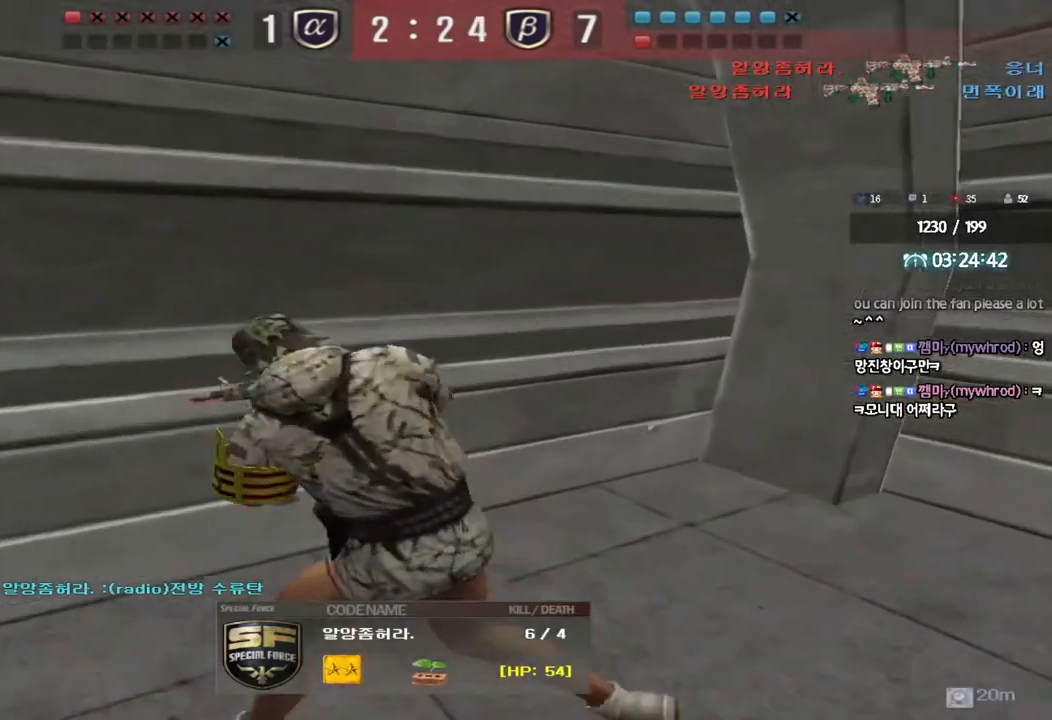
{"keys": ["tab"], "events": [[383, "tab", "down"]]}
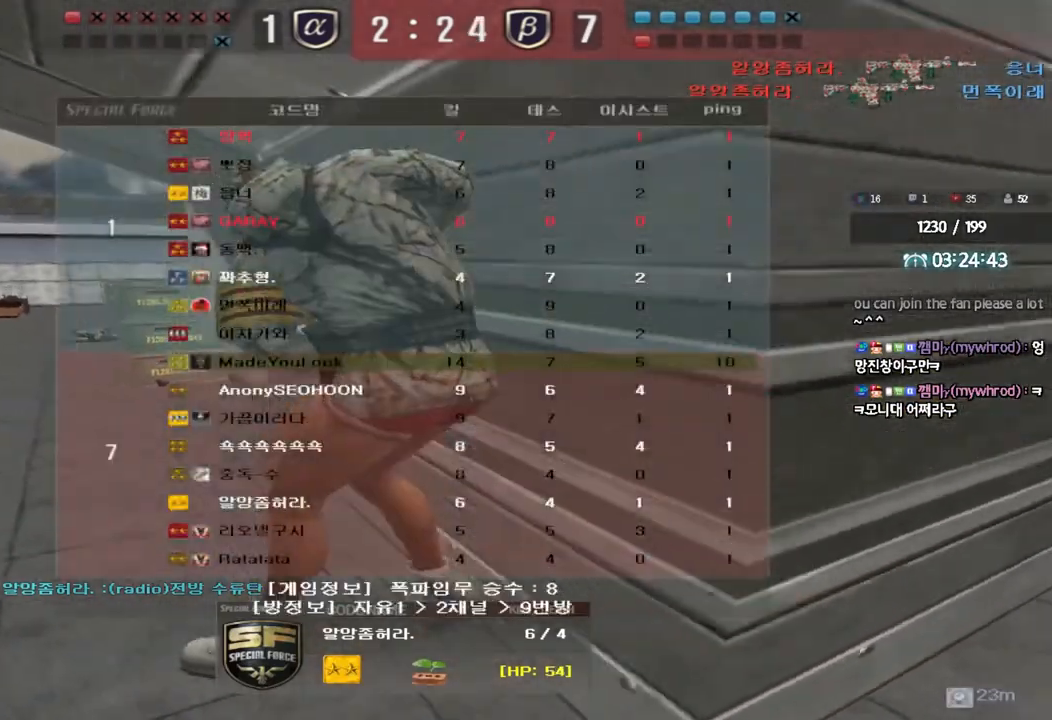
{"keys": ["tab"], "events": []}
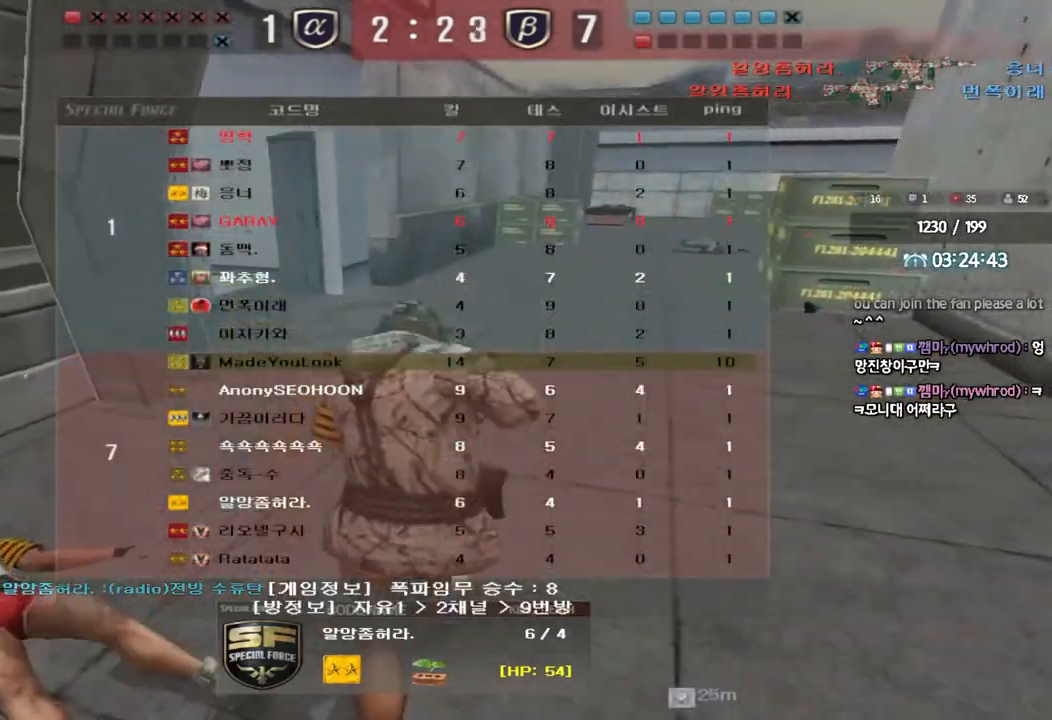
{"keys": ["tab"], "events": []}
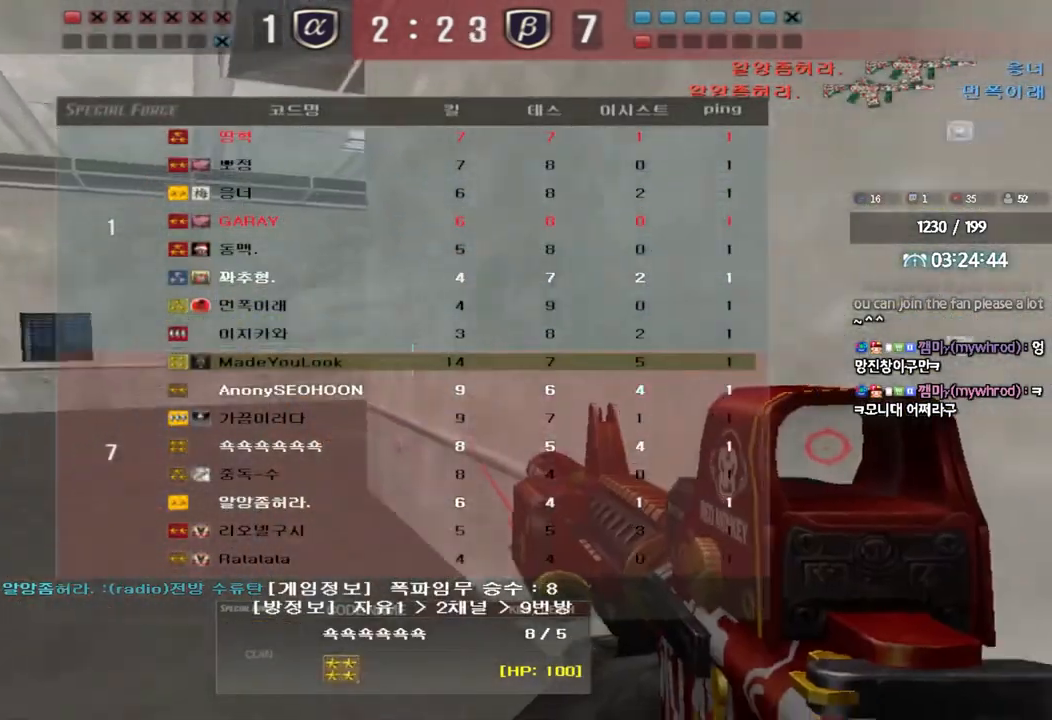
{"keys": [], "events": [[83, "tab", "up"]]}
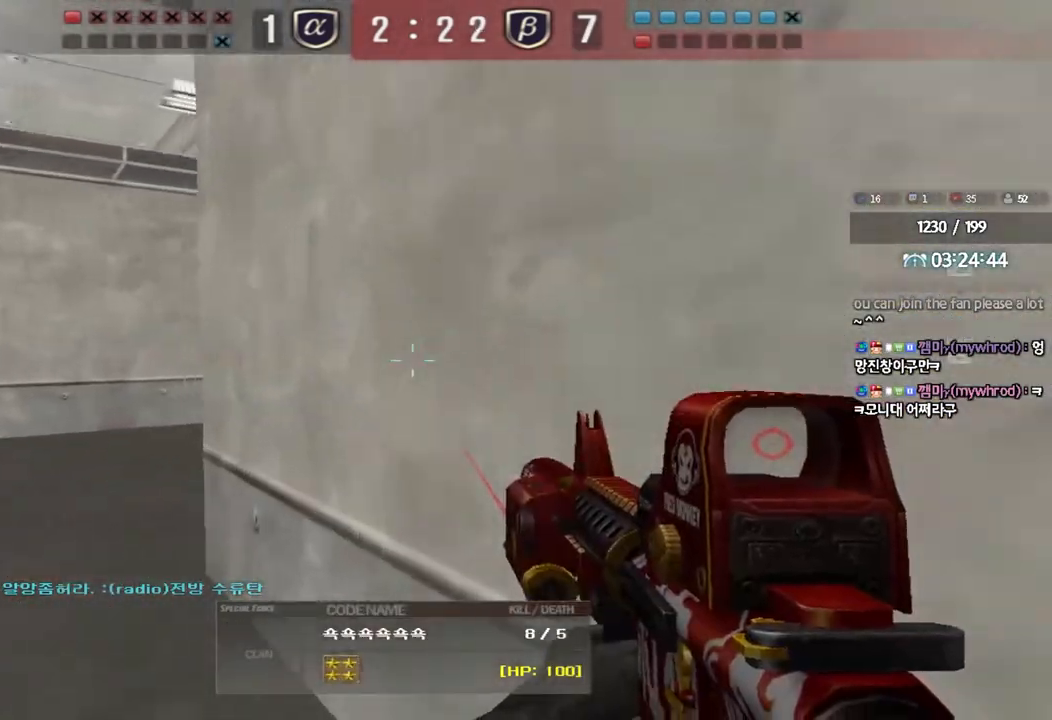
{"keys": [], "events": []}
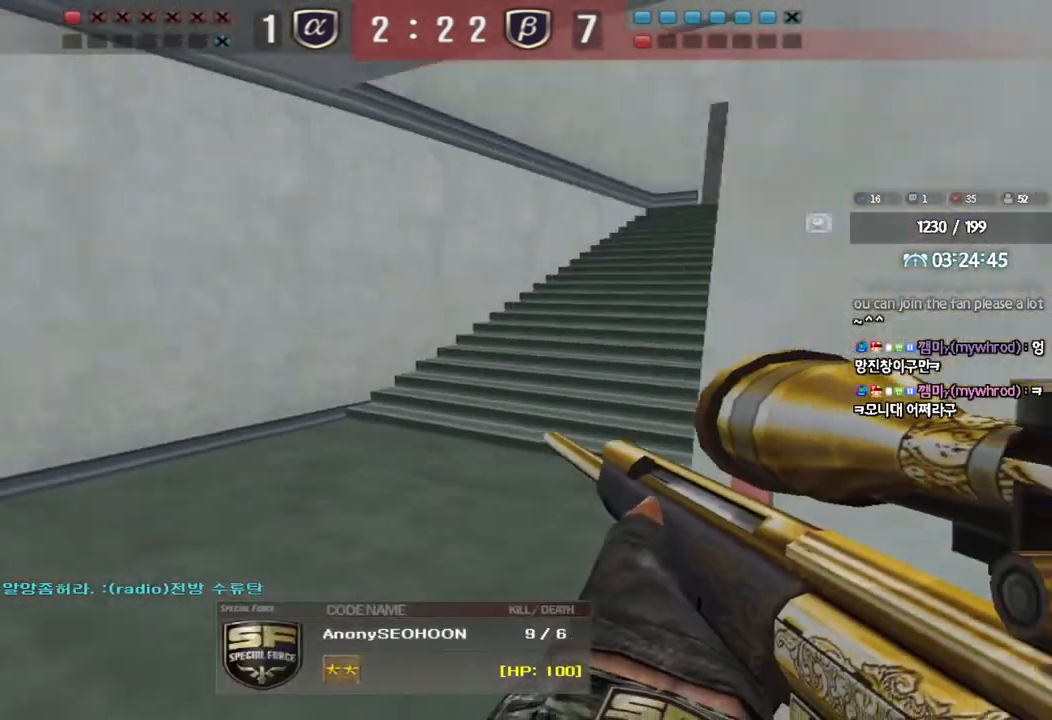
{"keys": [], "events": []}
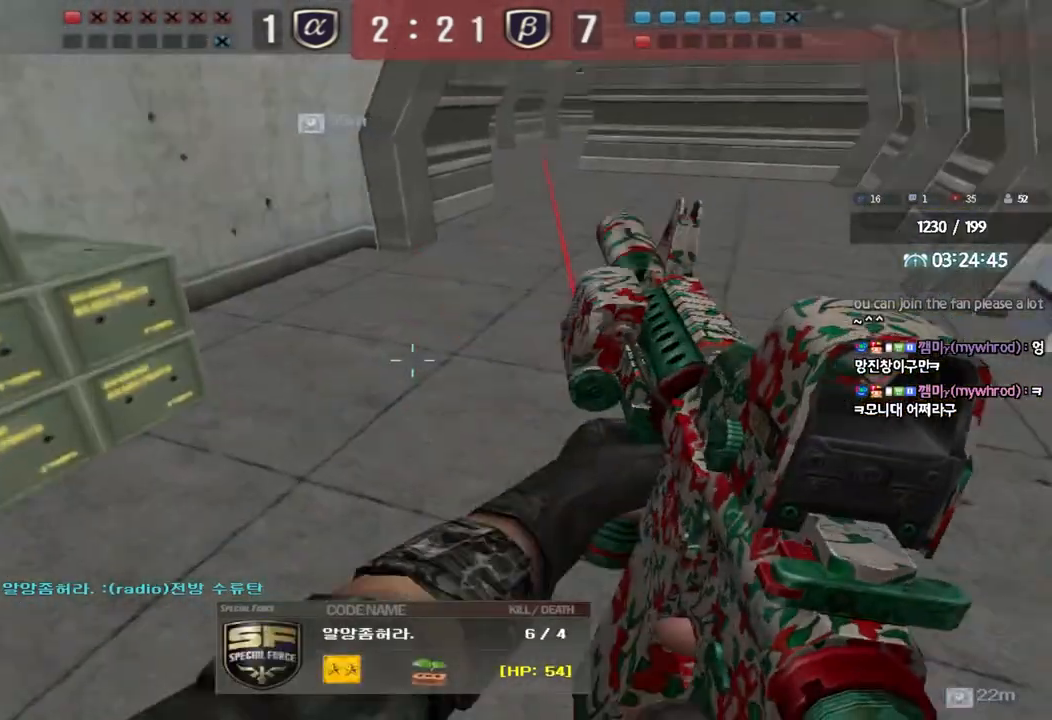
{"keys": [], "events": []}
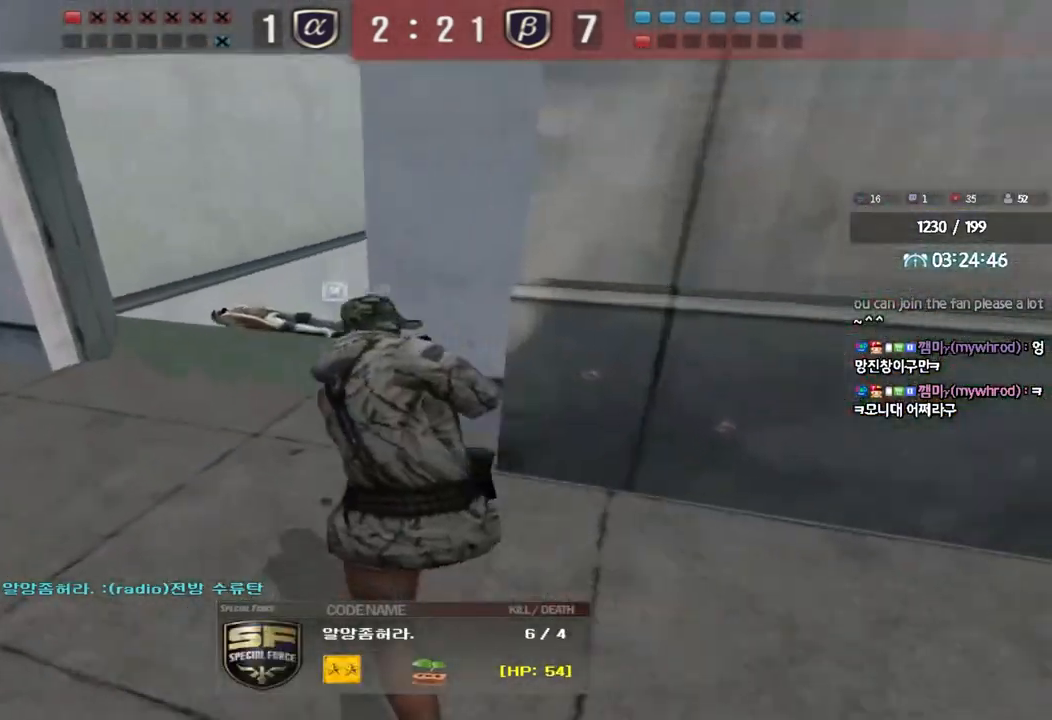
{"keys": []}
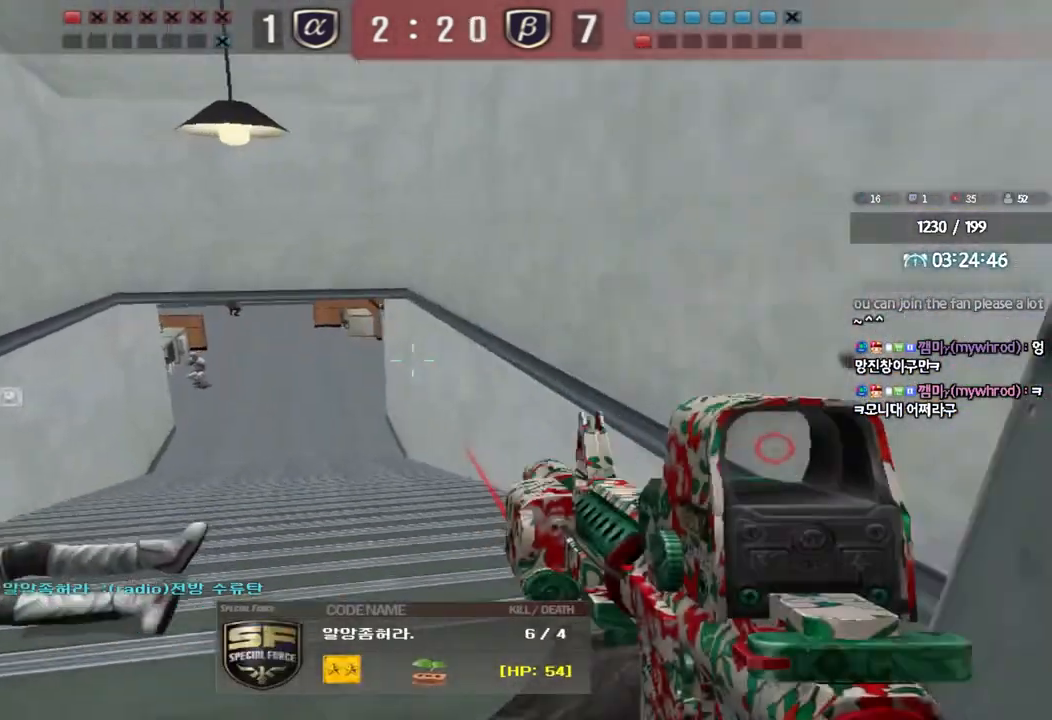
{"keys": [], "events": []}
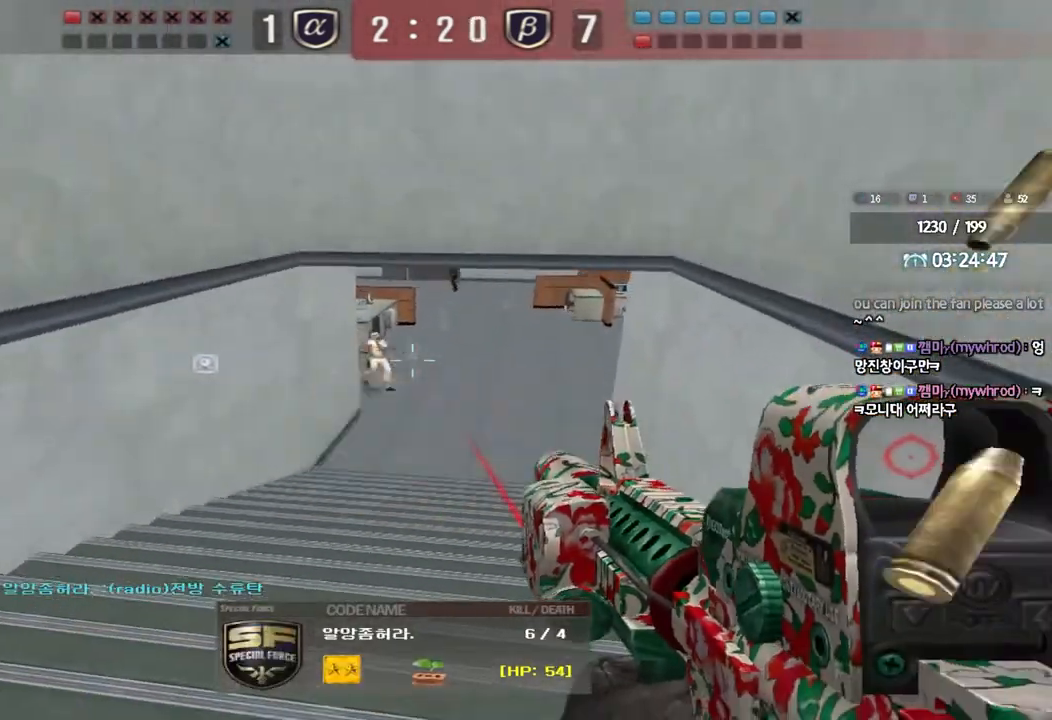
{"keys": [], "events": []}
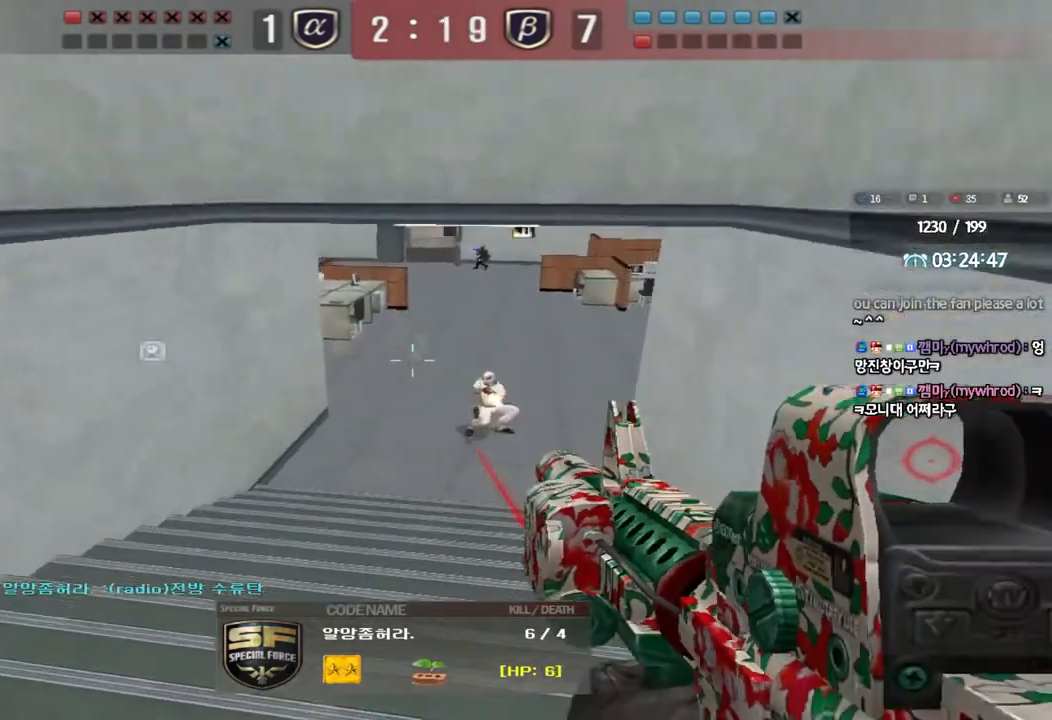
{"keys": [], "events": []}
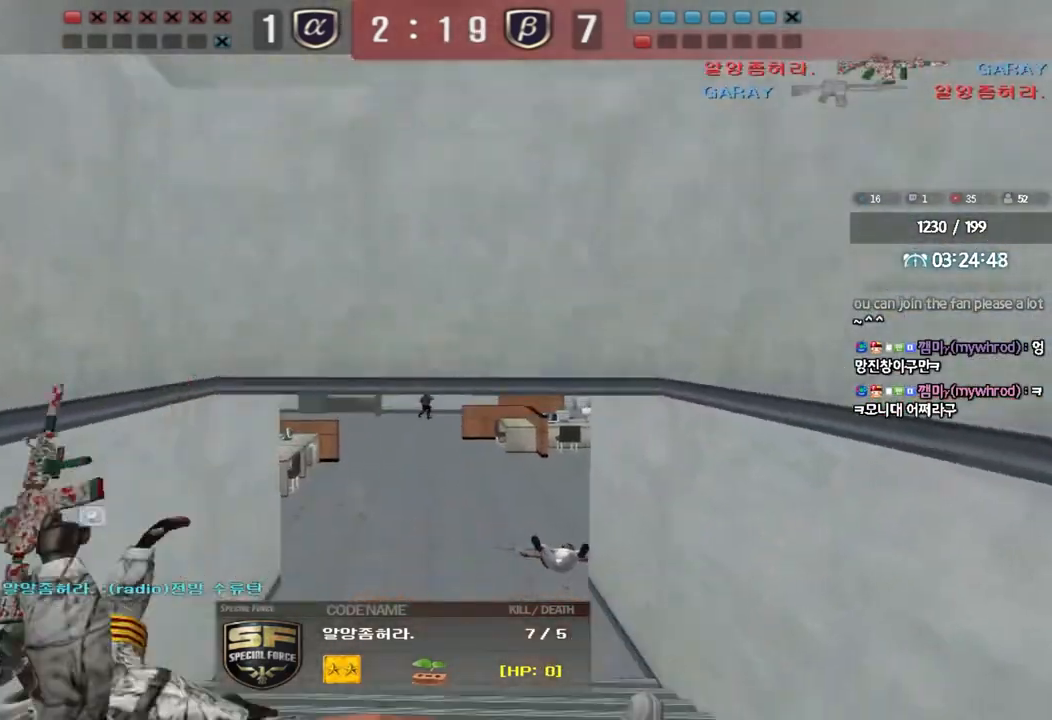
{"keys": [], "events": []}
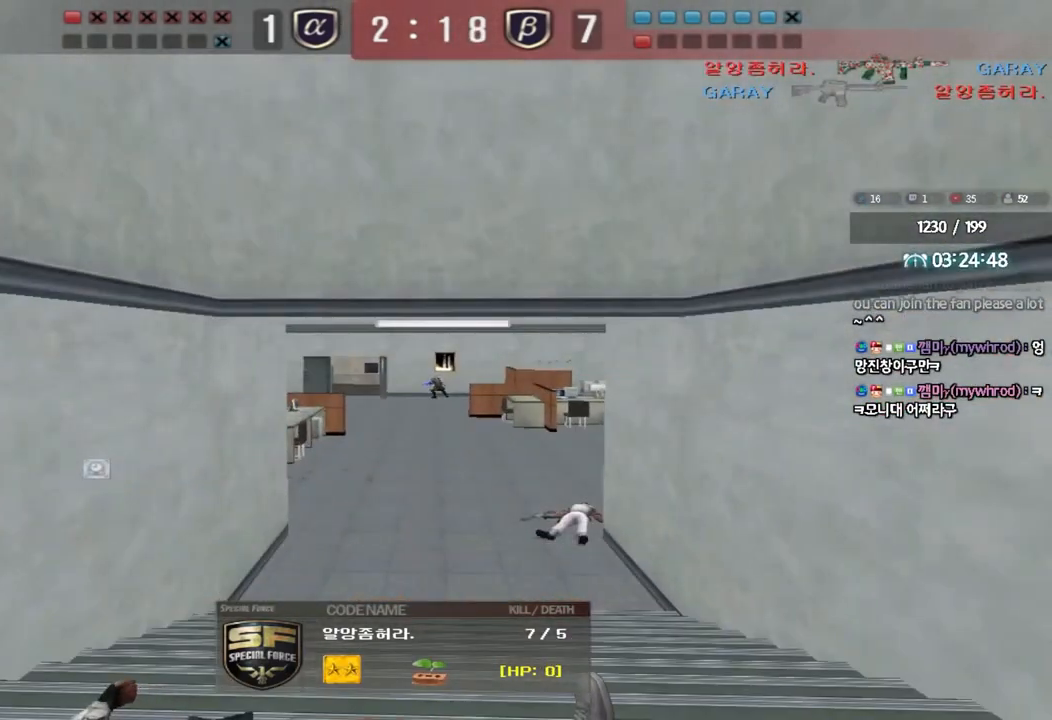
{"keys": [], "events": []}
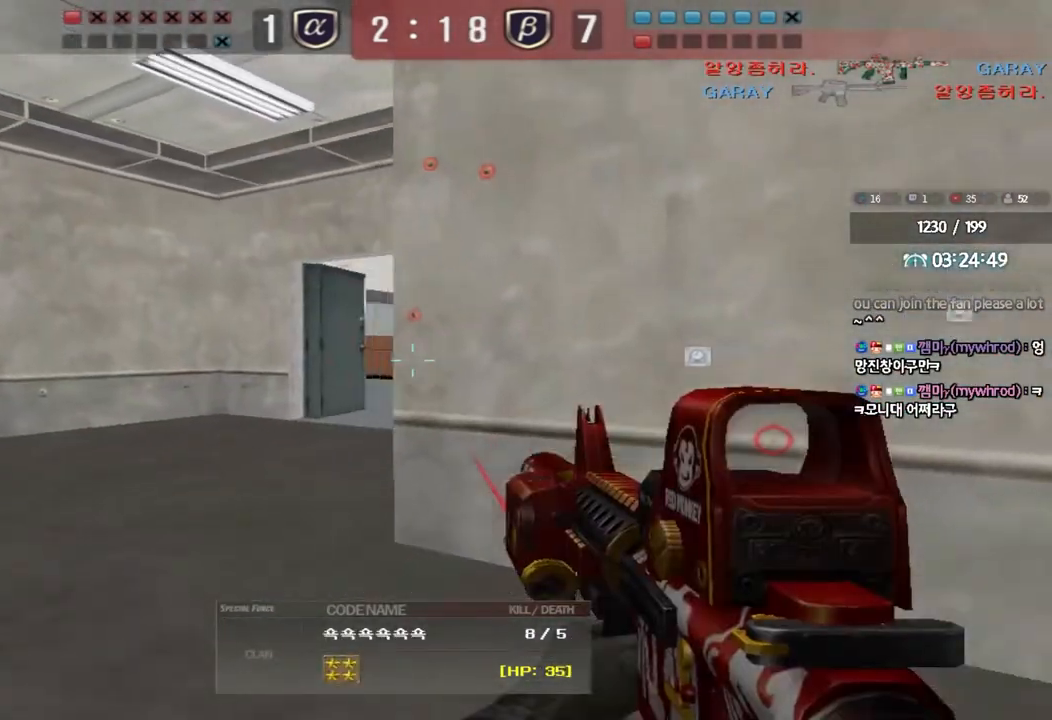
{"keys": ["s"], "events": [[100, "tab", "down"], [200, "tab", "up"], [383, "a", "down"], [450, "a", "up"], [500, "s", "down"]]}
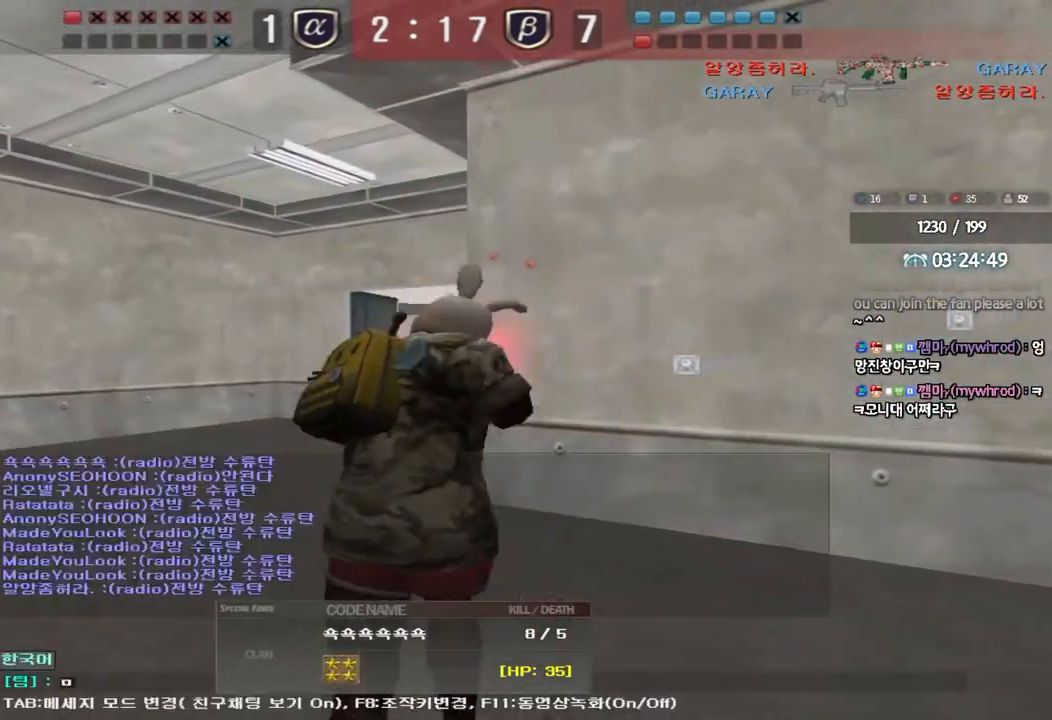
{"keys": [], "events": [[67, "e", "down"], [100, "s", "up"], [150, "e", "up"]]}
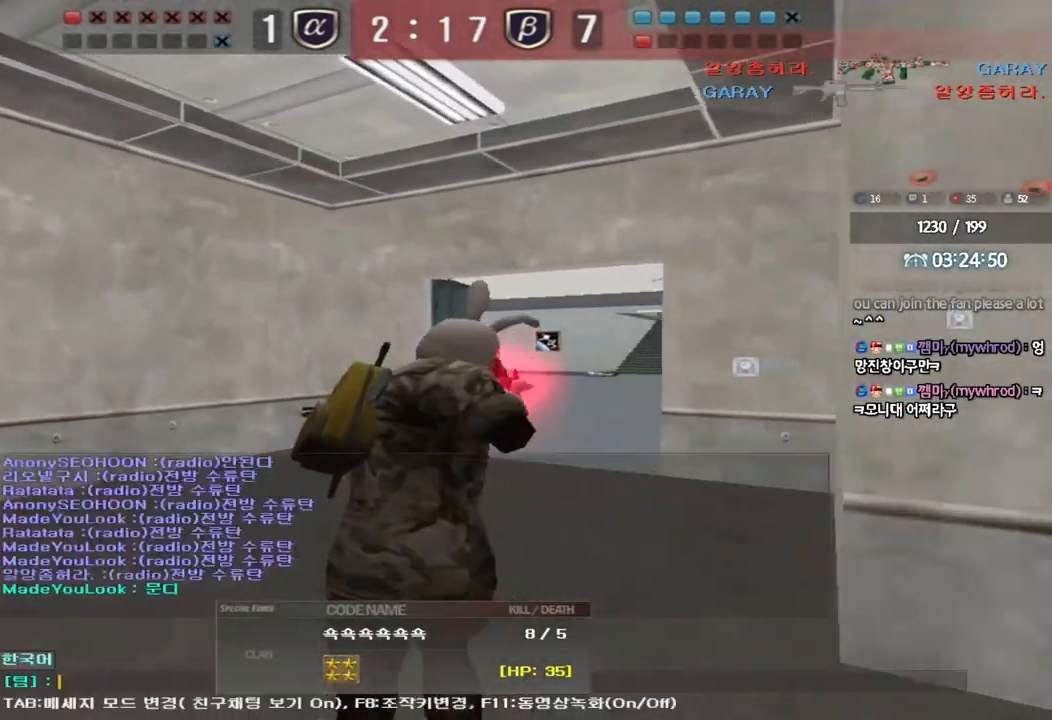
{"keys": [], "events": []}
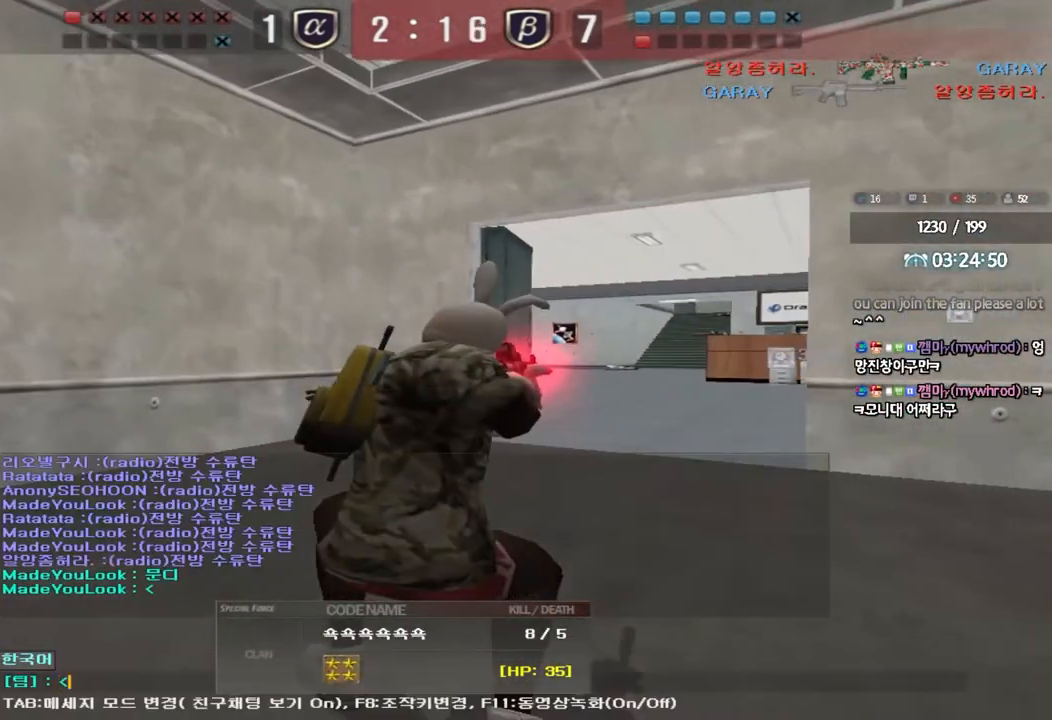
{"keys": [], "events": []}
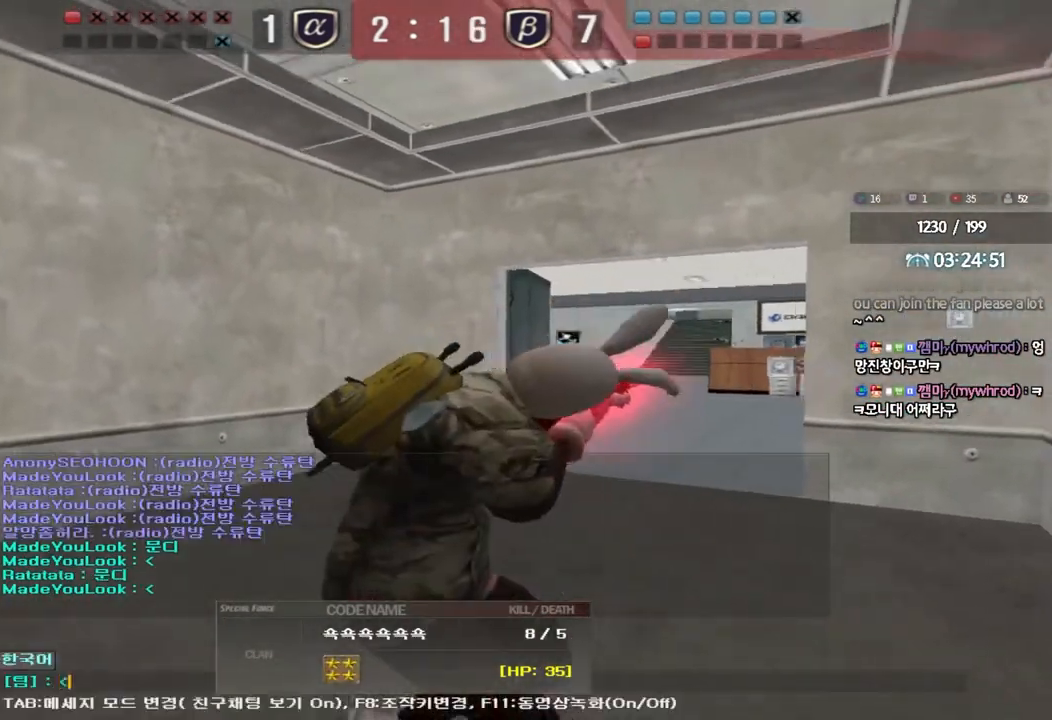
{"keys": [], "events": []}
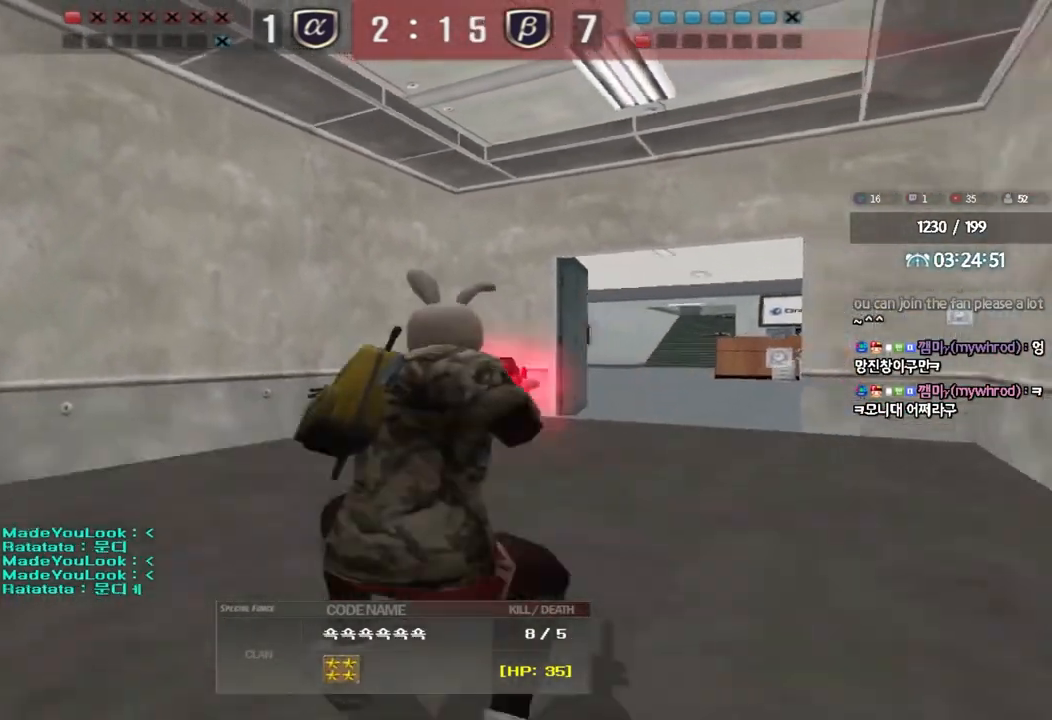
{"keys": [], "events": []}
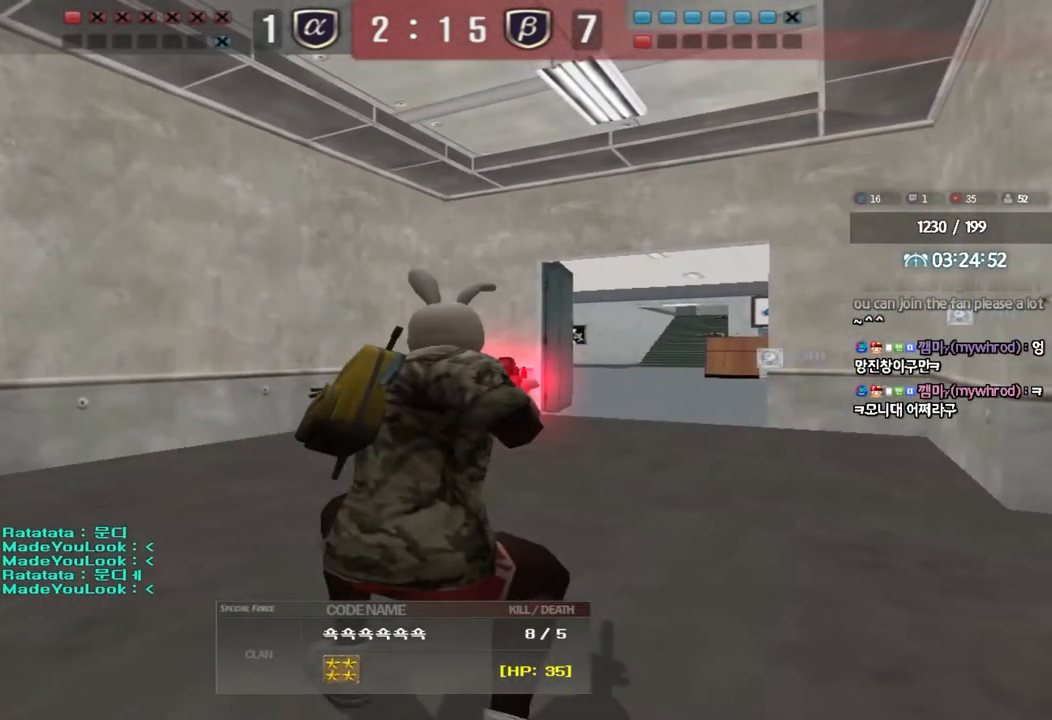
{"keys": [], "events": []}
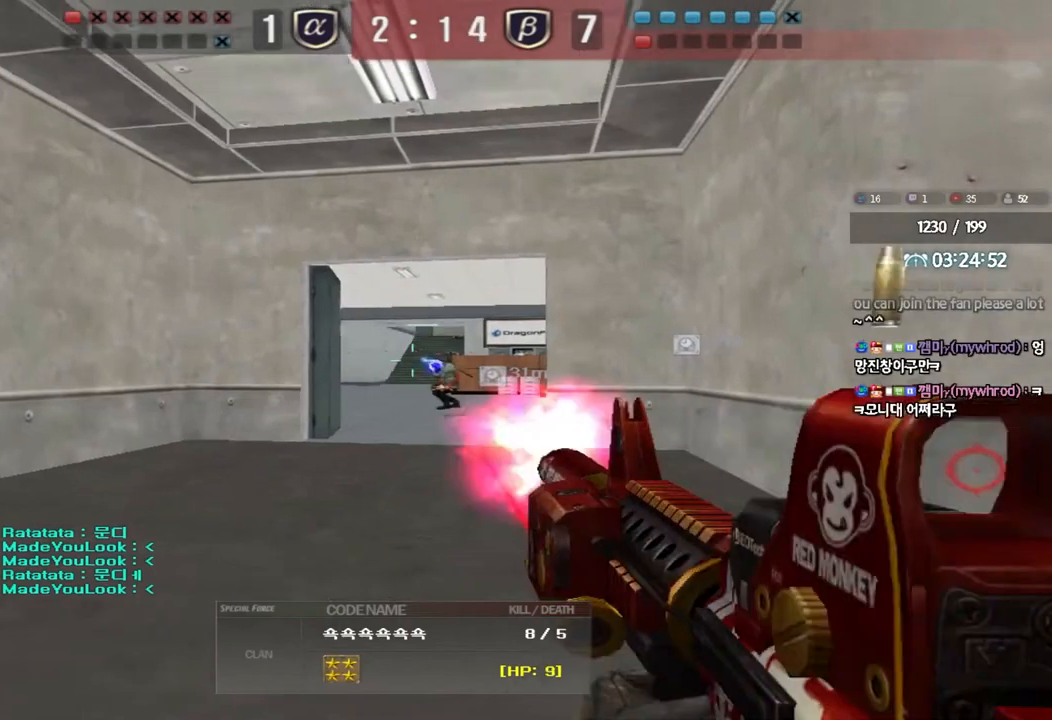
{"keys": [], "events": []}
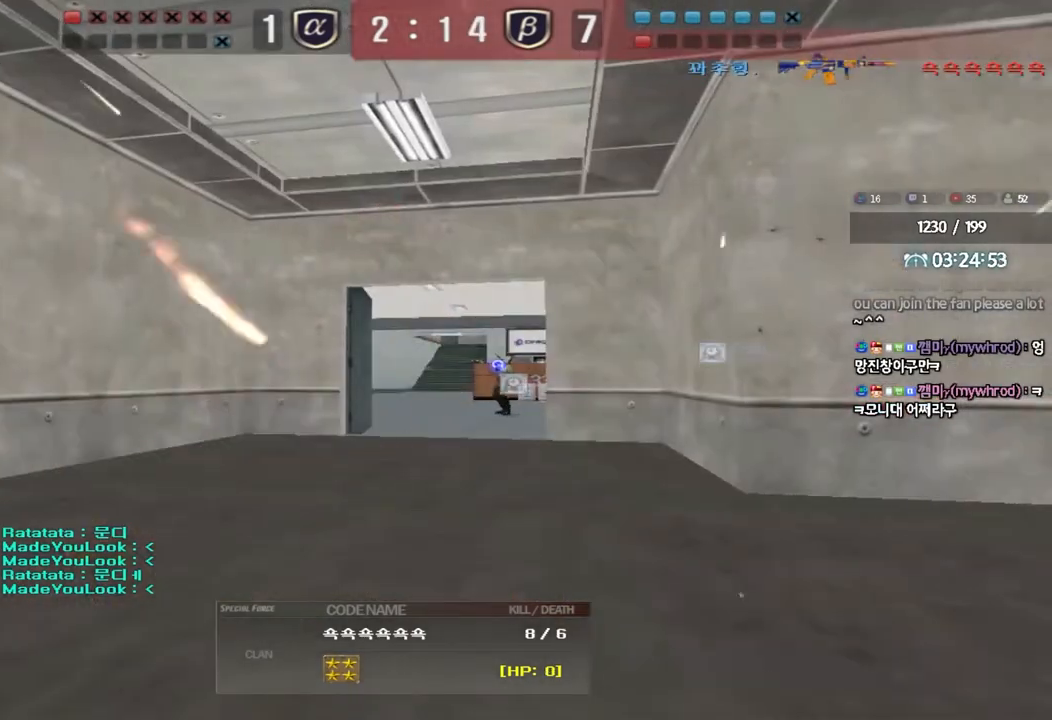
{"keys": ["tab"], "events": [[33, "tab", "down"]]}
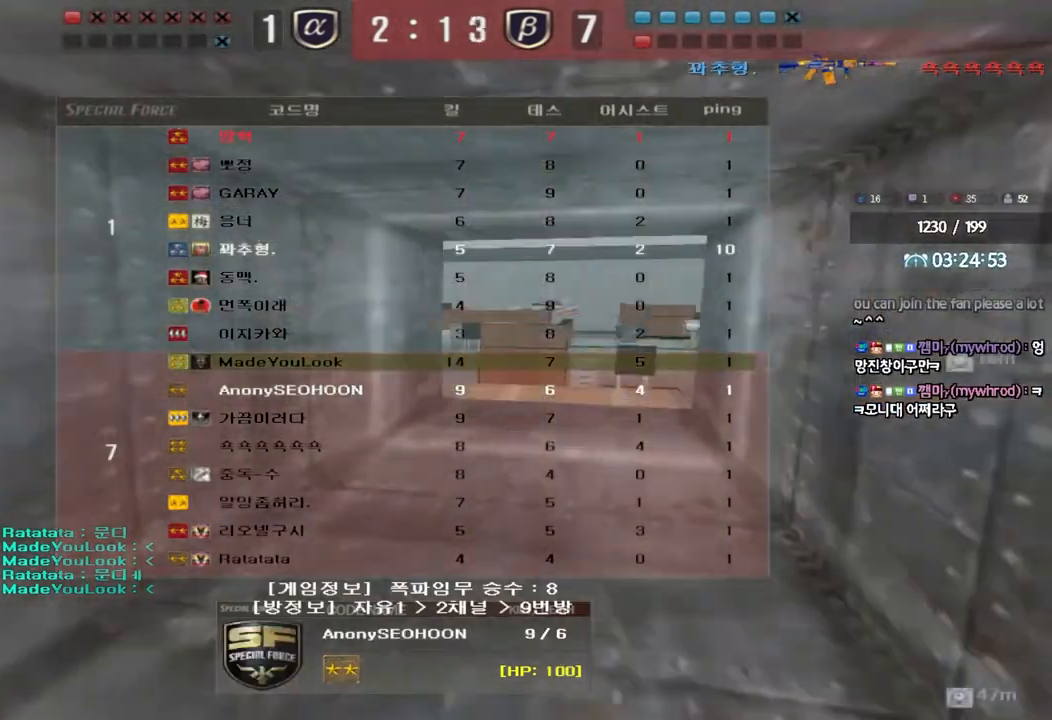
{"keys": [], "events": [[33, "tab", "up"]]}
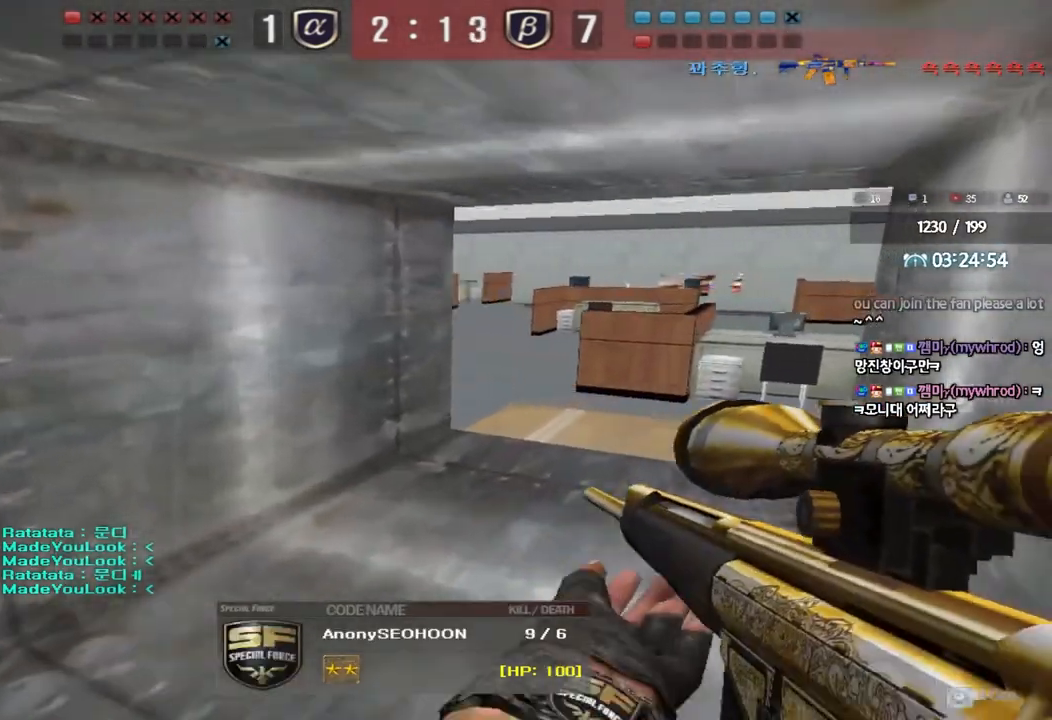
{"keys": [], "events": []}
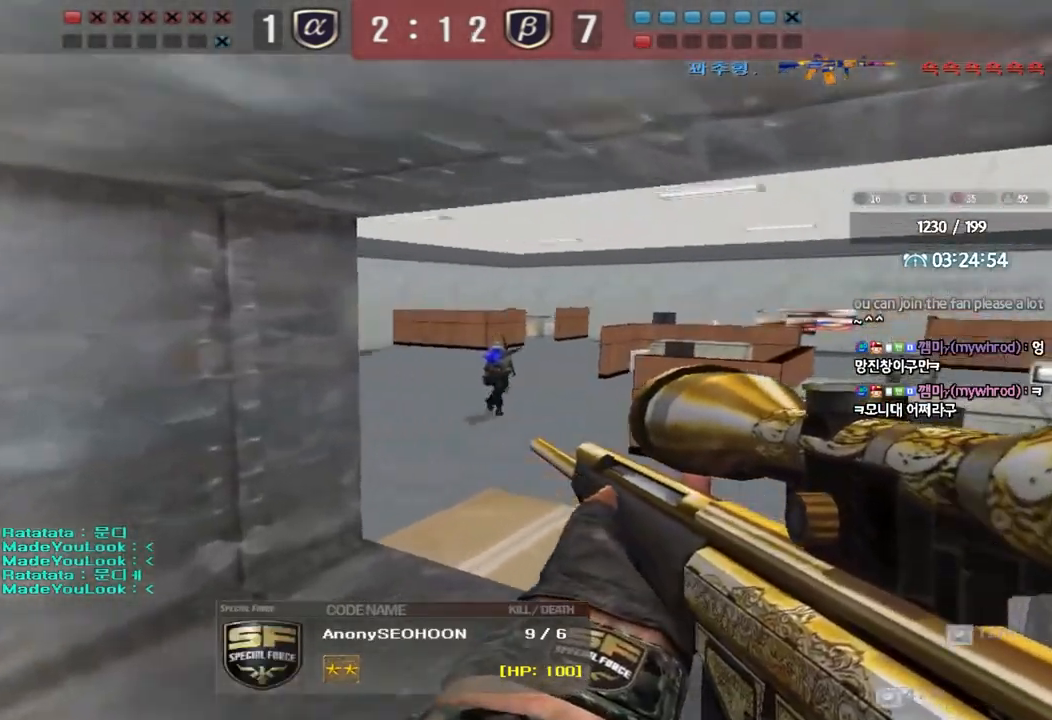
{"keys": [], "events": []}